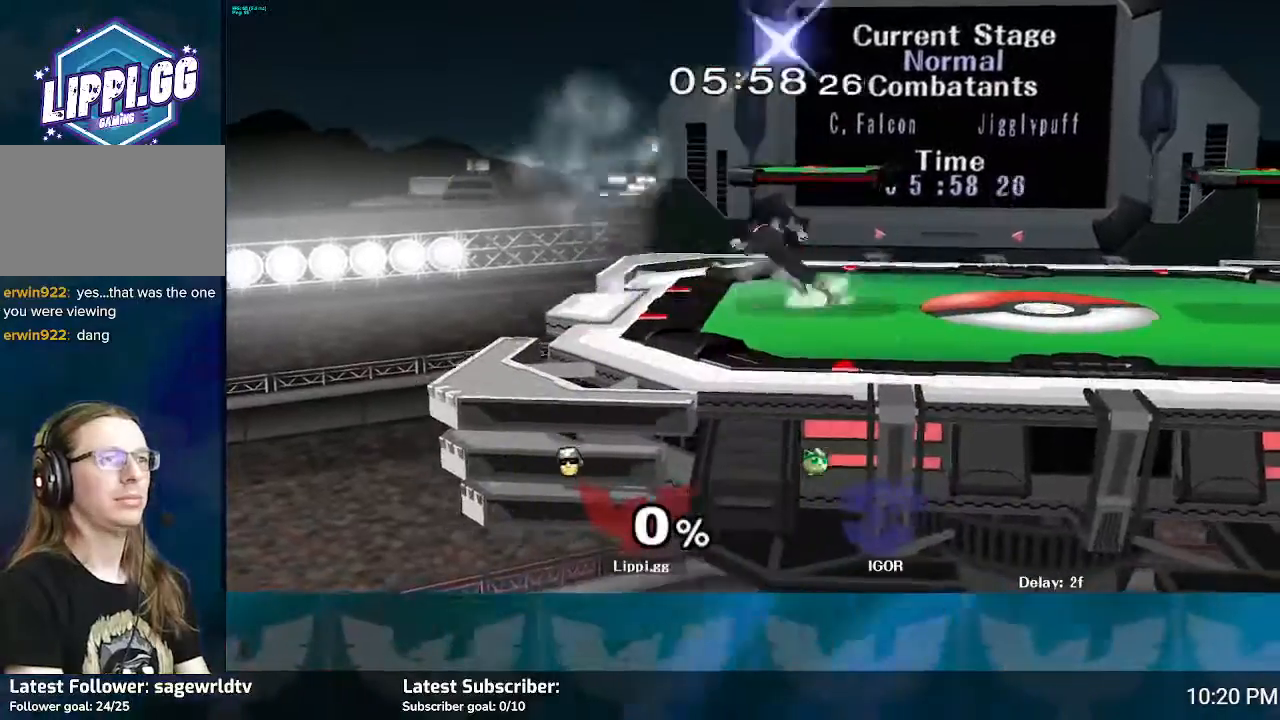
Gameplay with a controller (Nintendo layout); each line is a JSON object with the inputs held at the frame after it. "events" lists button and stick changes between this image and that frame as [ms after this image, input, new state], when the widget could be followed in between. Not read: L3 R3.
{"buttons": [], "left_stick": "right", "right_stick": "center", "events": [[100, "left_stick", "right"], [267, "left_stick", "left"], [467, "left_stick", "right"]]}
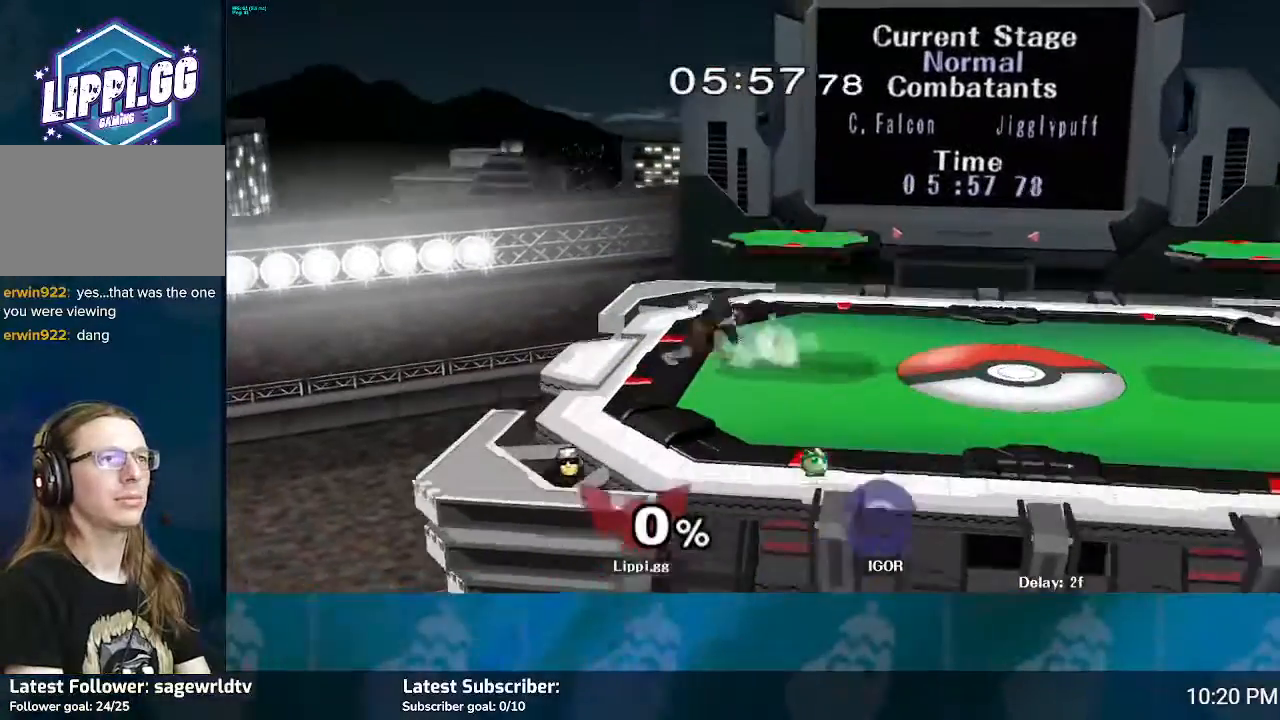
{"buttons": [], "left_stick": "down-right", "right_stick": "center", "events": [[134, "left_stick", "left"], [267, "left_stick", "right"], [401, "left_stick", "center"], [501, "left_stick", "down-right"]]}
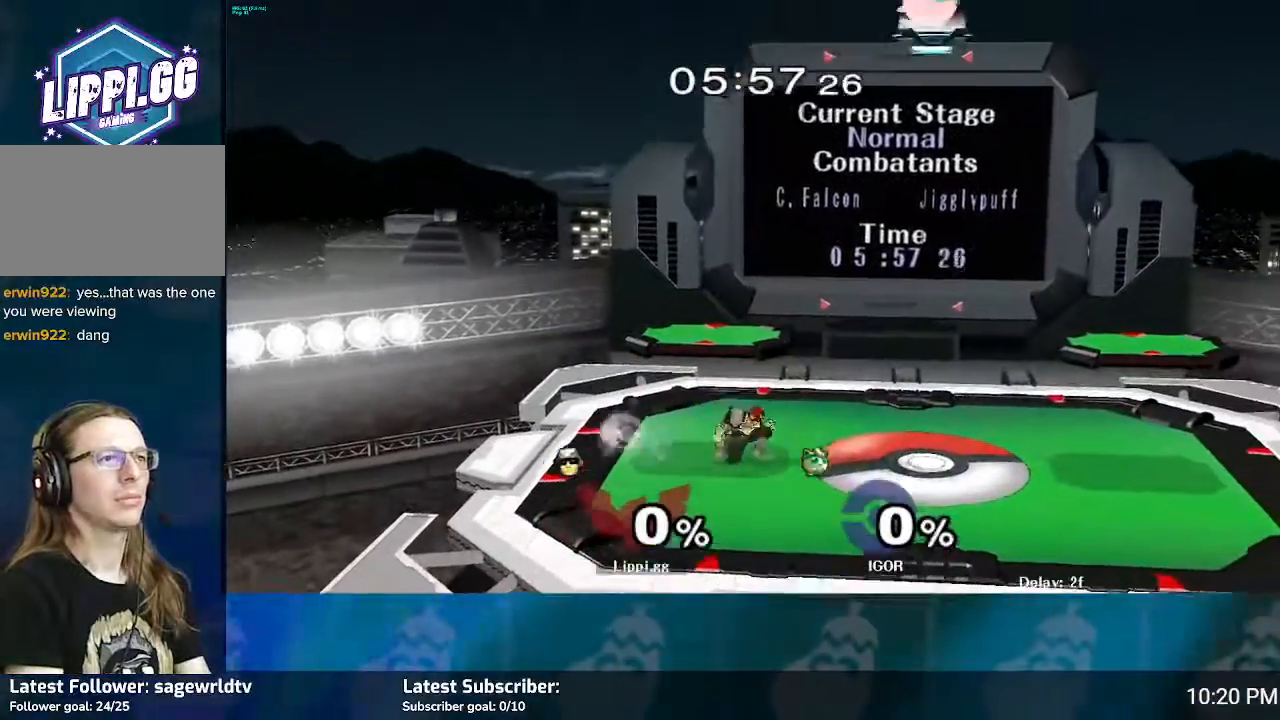
{"buttons": ["L1"], "left_stick": "down-left", "right_stick": "center", "events": [[33, "Y", "down"], [67, "L1", "down"], [67, "Y", "up"], [267, "L1", "up"], [334, "left_stick", "down-left"], [400, "Y", "down"], [434, "L1", "down"], [500, "Y", "up"]]}
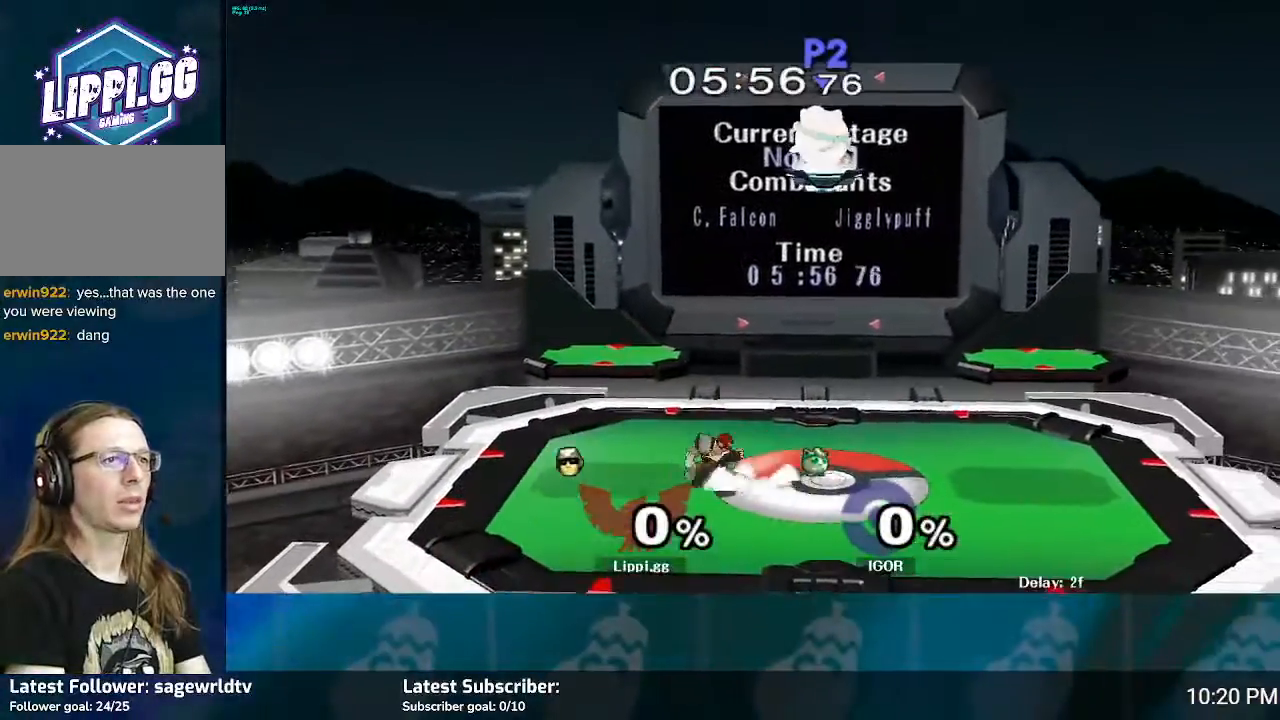
{"buttons": [], "left_stick": "center", "right_stick": "center", "events": [[100, "L1", "up"], [167, "left_stick", "center"], [267, "L1", "down"], [267, "Y", "down"], [267, "left_stick", "down-left"], [334, "Y", "up"], [434, "L1", "up"], [468, "left_stick", "center"]]}
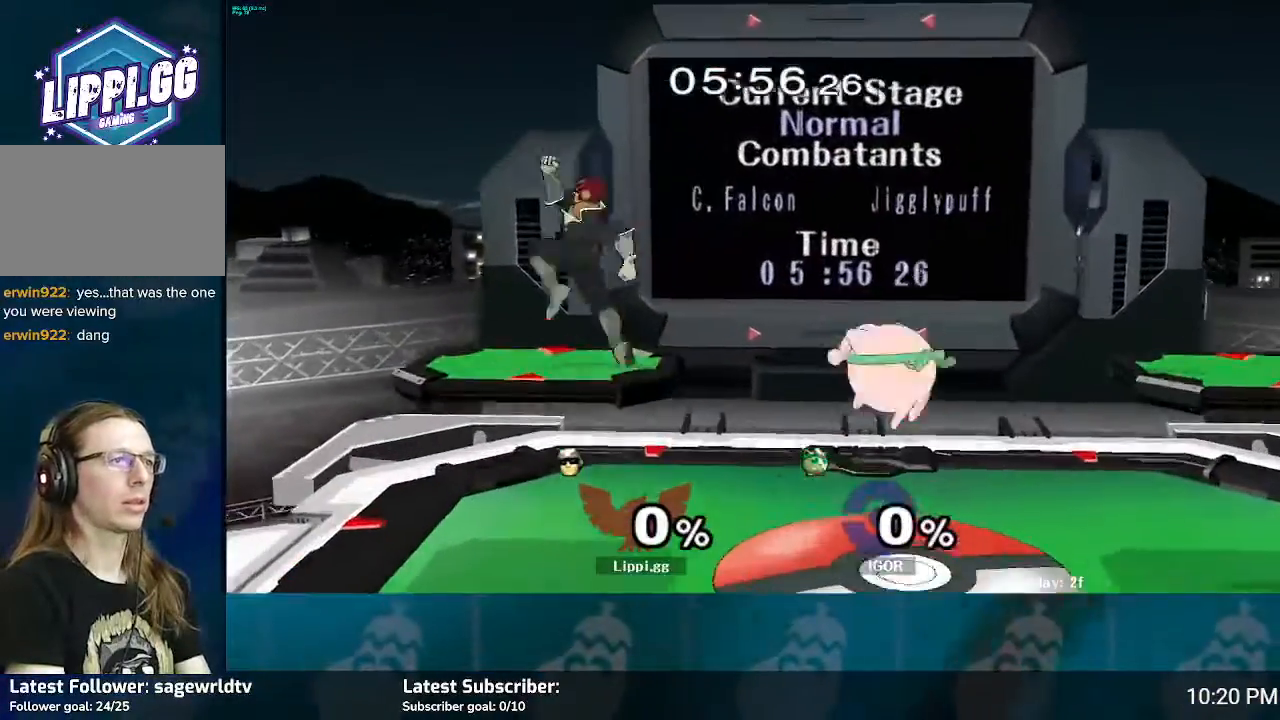
{"buttons": [], "left_stick": "down", "right_stick": "center", "events": [[100, "Y", "down"], [100, "left_stick", "left"], [133, "L1", "down"], [200, "Y", "up"], [267, "L1", "up"], [334, "left_stick", "center"], [500, "left_stick", "down"]]}
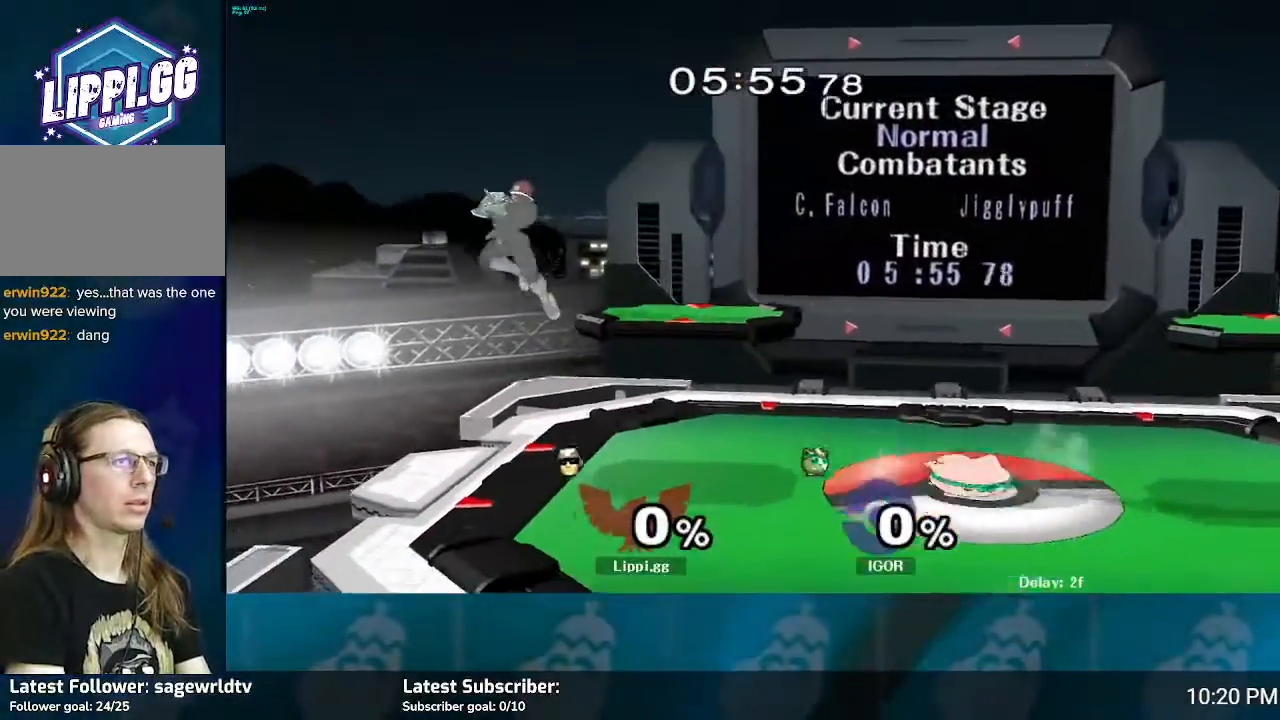
{"buttons": [], "left_stick": "center", "right_stick": "center", "events": [[201, "left_stick", "center"], [267, "left_stick", "down-right"], [401, "left_stick", "center"]]}
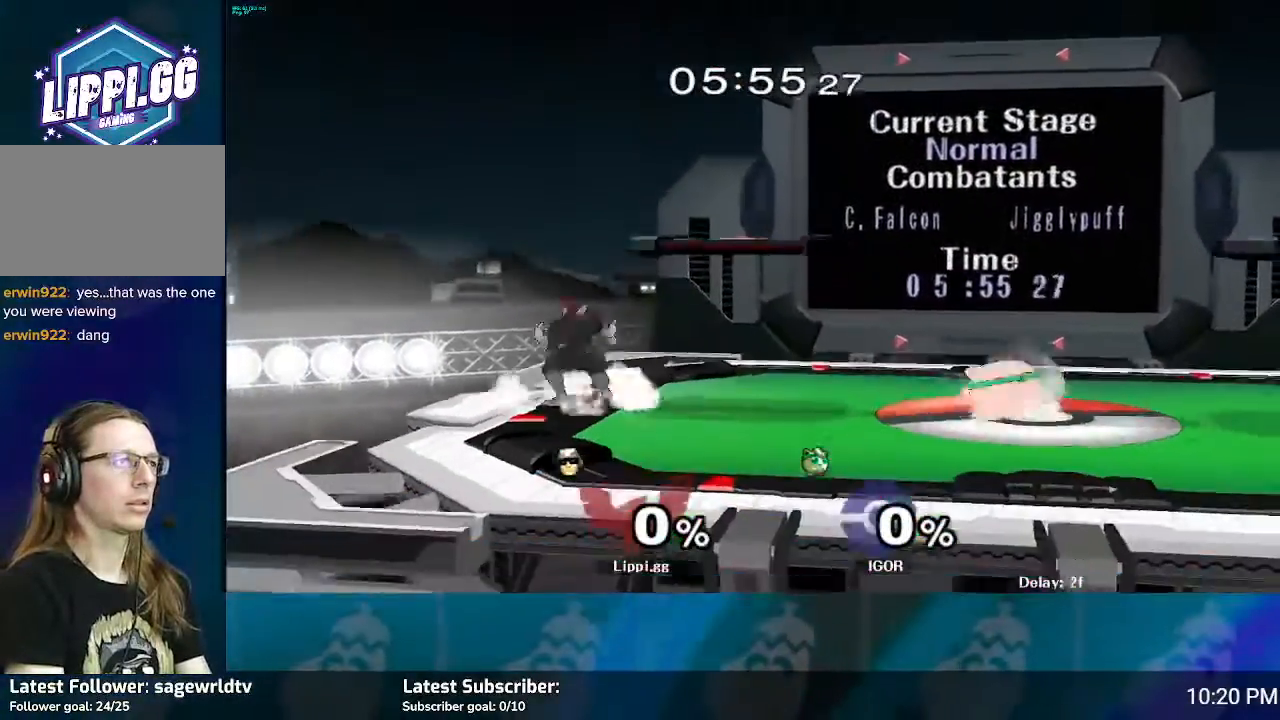
{"buttons": ["Y"], "left_stick": "center", "right_stick": "center", "events": [[133, "left_stick", "down-right"], [200, "Y", "down"], [267, "L1", "down"], [267, "Y", "up"], [434, "L1", "up"], [500, "Y", "down"], [500, "left_stick", "center"]]}
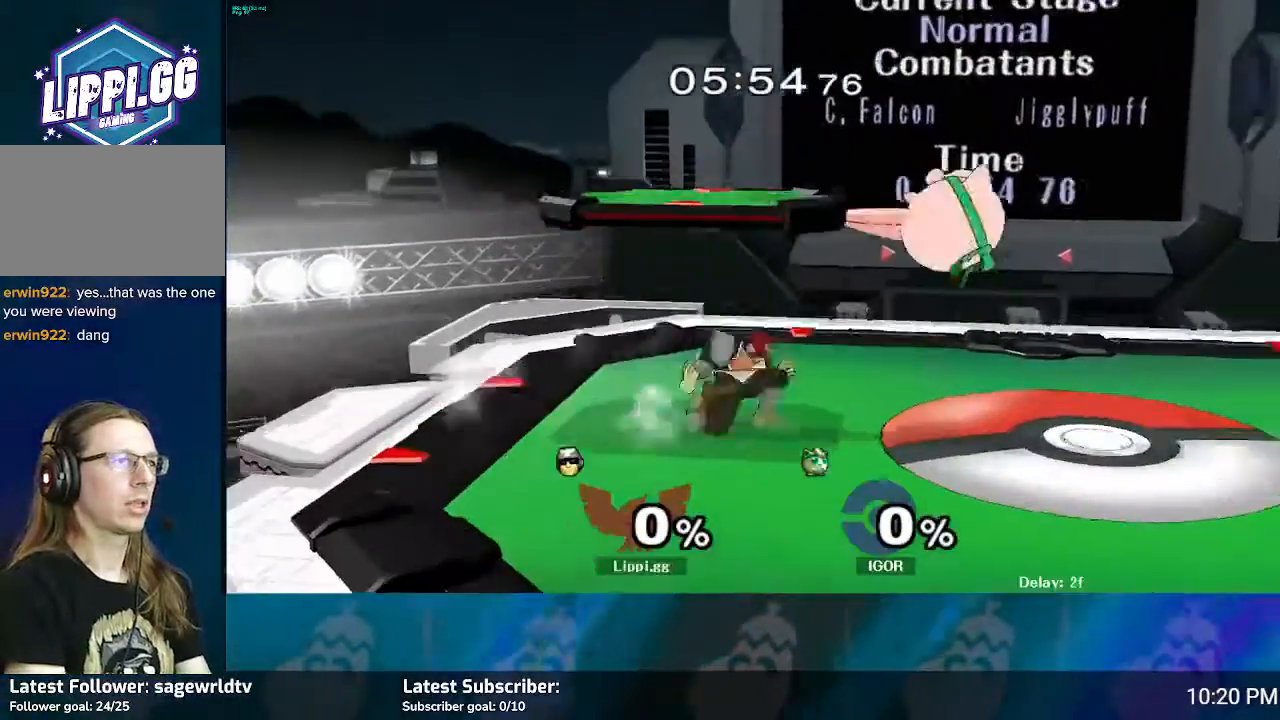
{"buttons": ["A"], "left_stick": "up", "right_stick": "center", "events": [[67, "left_stick", "down-right"], [134, "L1", "down"], [134, "Y", "up"], [234, "Y", "down"], [267, "L1", "up"], [301, "left_stick", "center"], [367, "Y", "up"], [367, "left_stick", "up"], [501, "A", "down"]]}
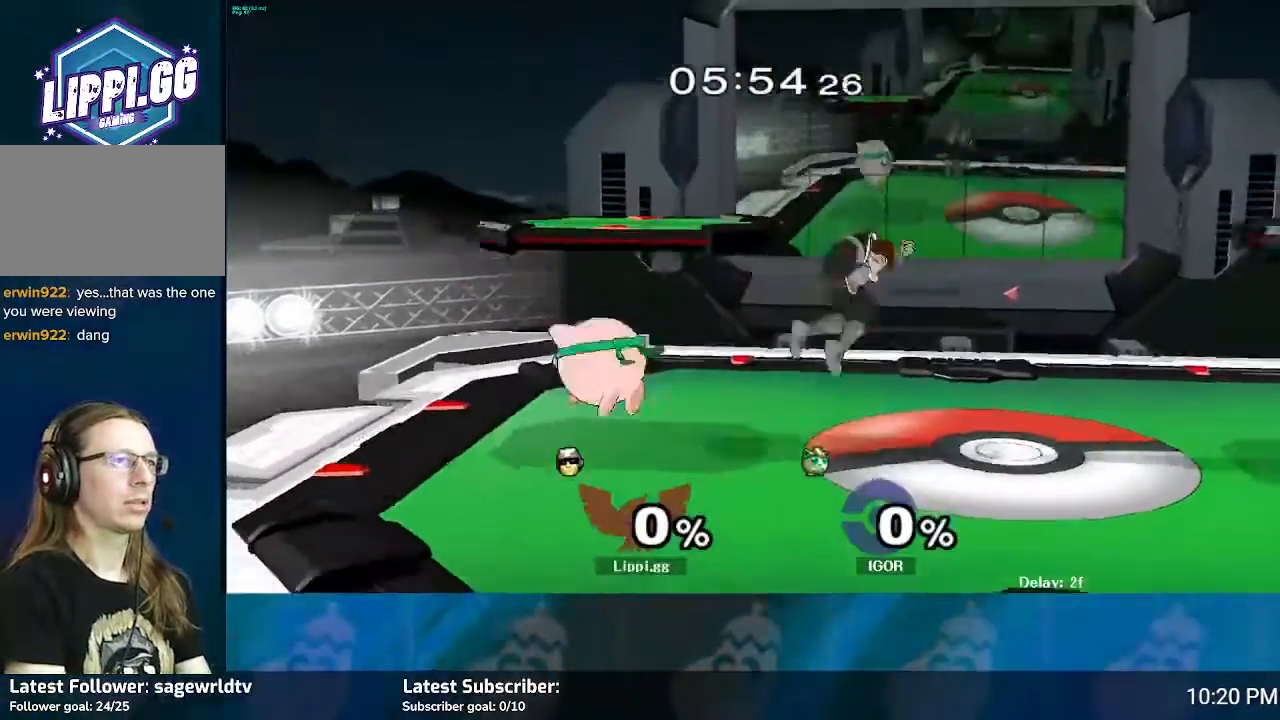
{"buttons": [], "left_stick": "center", "right_stick": "center", "events": [[67, "A", "up"], [133, "A", "down"], [167, "left_stick", "down"], [233, "A", "up"], [367, "left_stick", "center"]]}
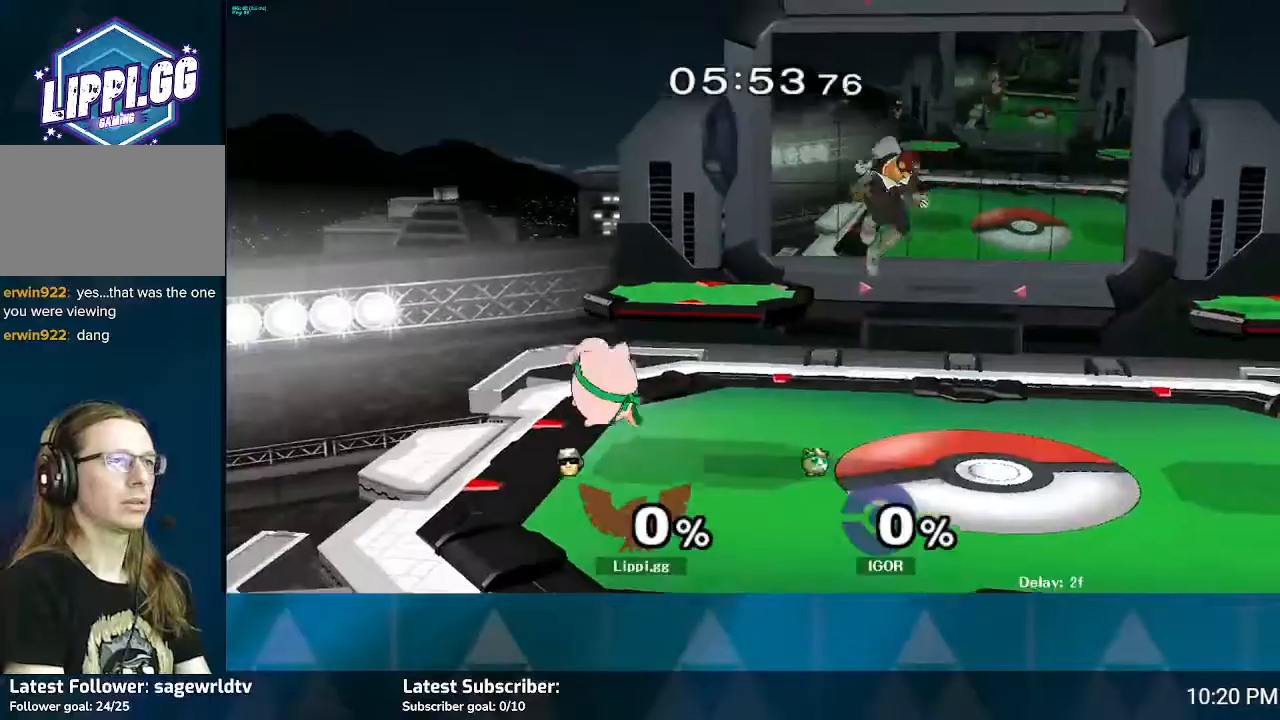
{"buttons": [], "left_stick": "right", "right_stick": "center", "events": [[34, "left_stick", "down-right"], [167, "left_stick", "down"], [367, "left_stick", "right"], [401, "Y", "down"], [434, "Y", "up"]]}
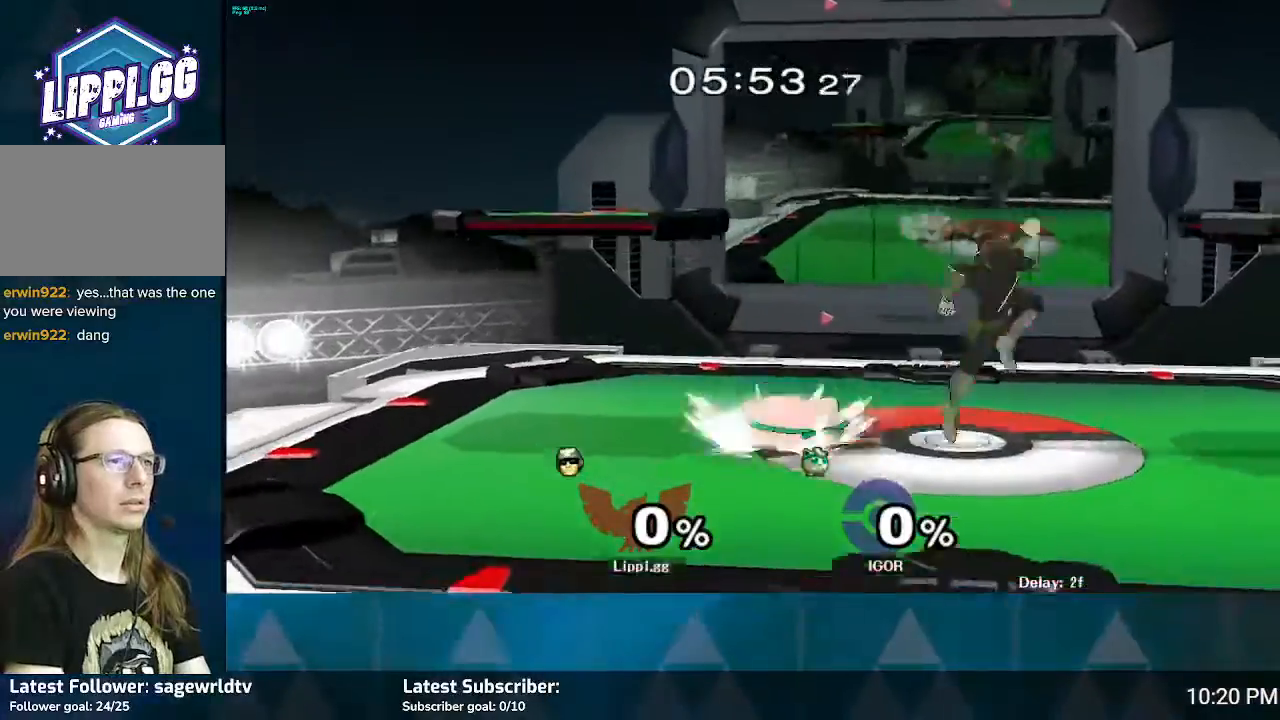
{"buttons": [], "left_stick": "down", "right_stick": "center", "events": [[67, "left_stick", "left"], [67, "right_stick", "down"], [334, "left_stick", "down"], [500, "right_stick", "center"]]}
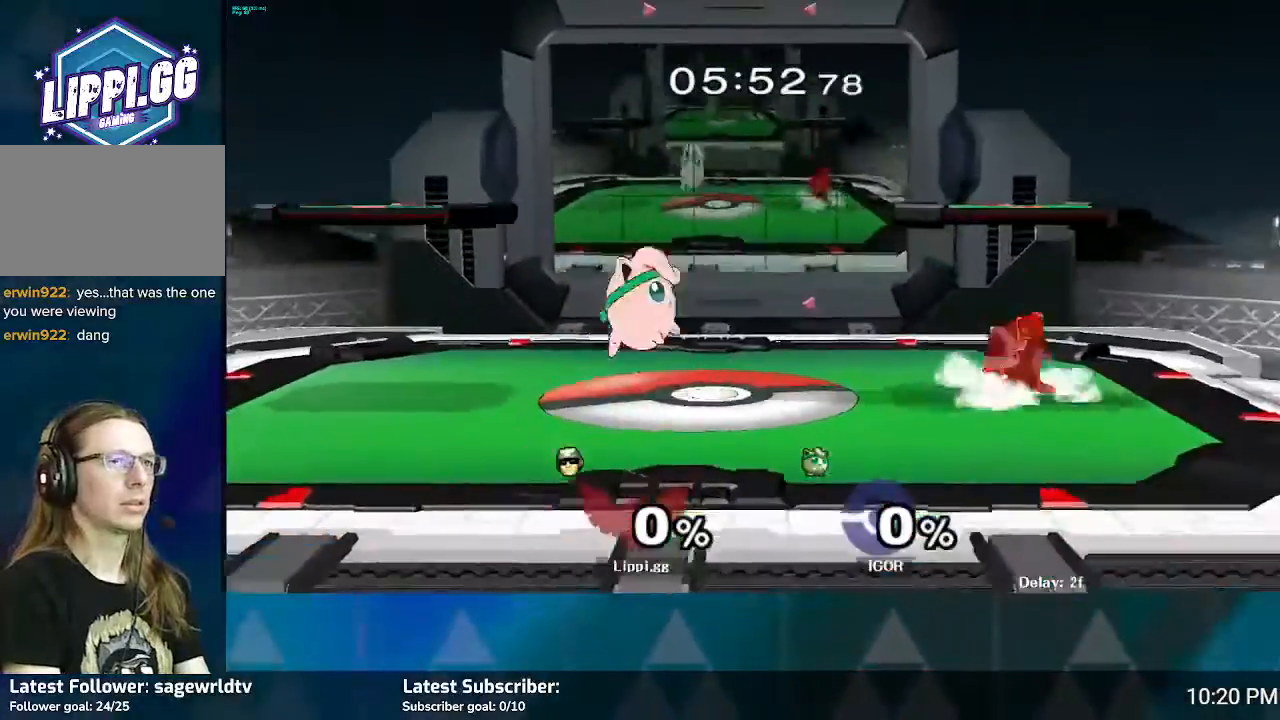
{"buttons": [], "left_stick": "left", "right_stick": "center", "events": [[67, "left_stick", "center"], [401, "left_stick", "left"]]}
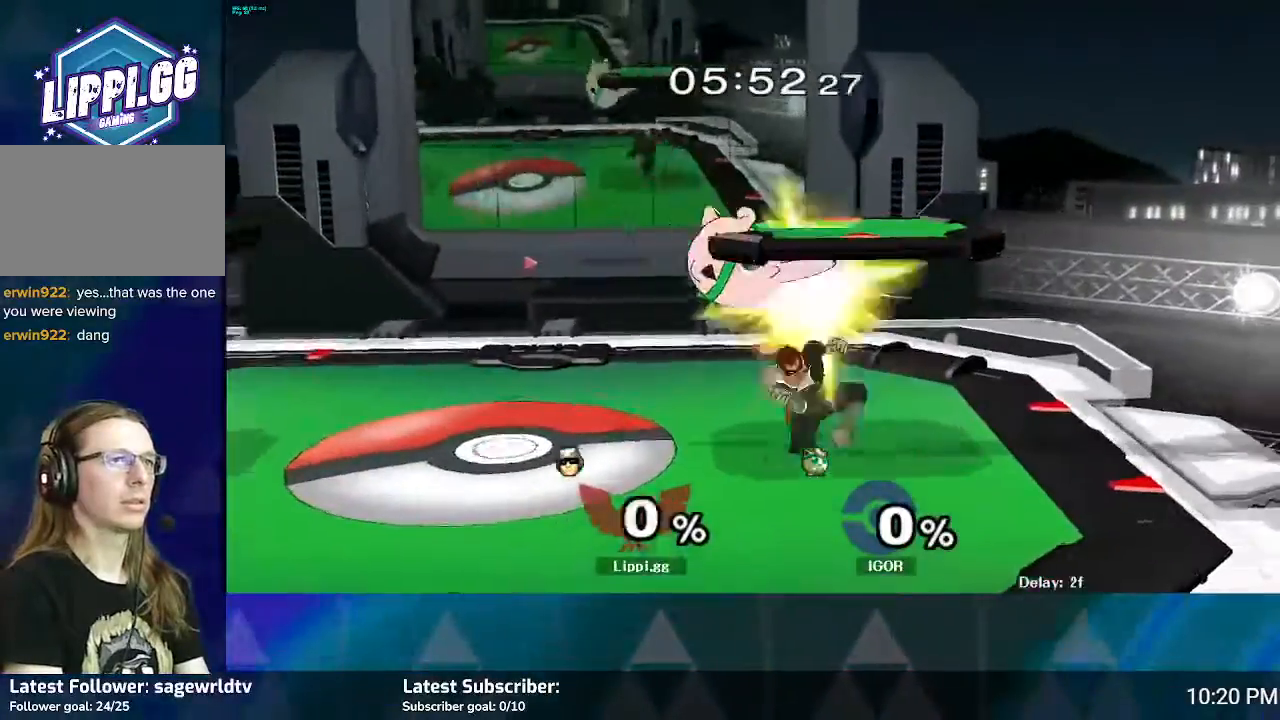
{"buttons": [], "left_stick": "center", "right_stick": "center", "events": [[100, "left_stick", "up"], [100, "right_stick", "down"], [200, "right_stick", "center"], [267, "left_stick", "down"], [267, "right_stick", "down"], [334, "right_stick", "center"], [500, "left_stick", "center"]]}
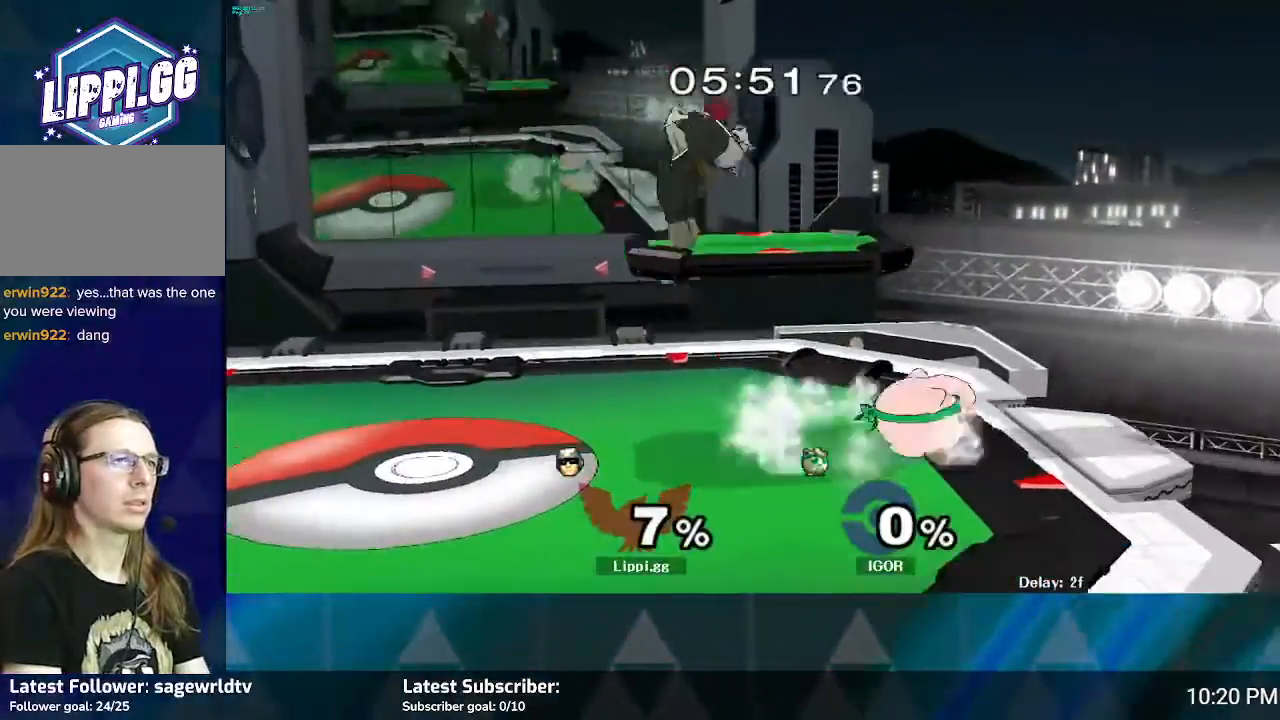
{"buttons": [], "left_stick": "center", "right_stick": "center", "events": [[367, "right_stick", "down"], [401, "left_stick", "down-left"], [468, "right_stick", "center"], [501, "left_stick", "center"]]}
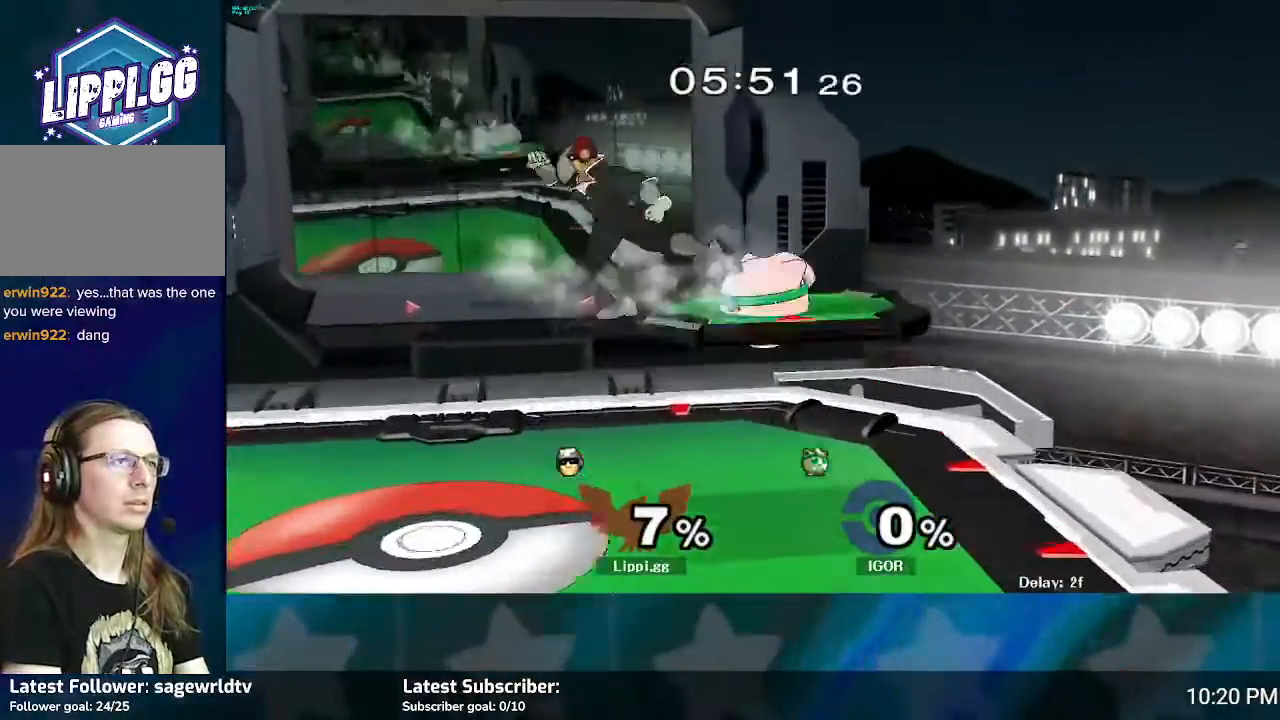
{"buttons": [], "left_stick": "center", "right_stick": "center", "events": [[167, "left_stick", "left"], [400, "left_stick", "up-left"], [500, "left_stick", "center"]]}
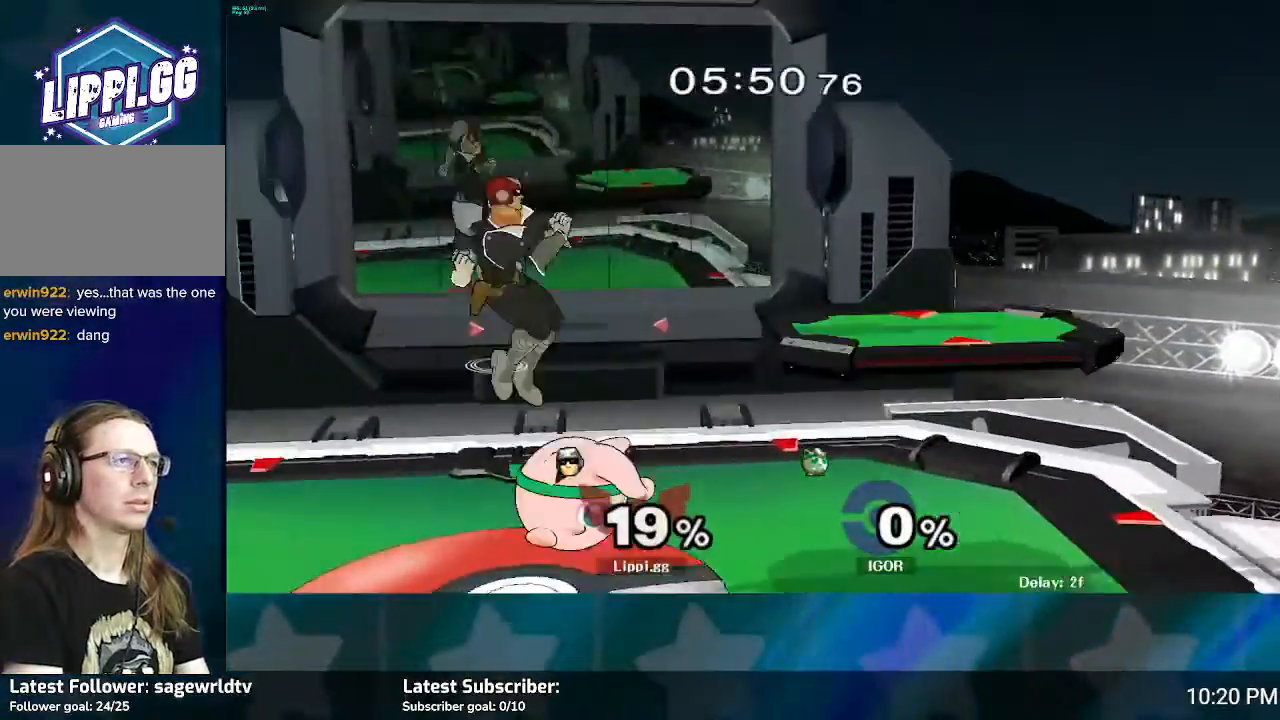
{"buttons": [], "left_stick": "up-right", "right_stick": "down", "events": [[267, "Y", "down"], [334, "Y", "up"], [401, "left_stick", "up-right"], [468, "right_stick", "down"]]}
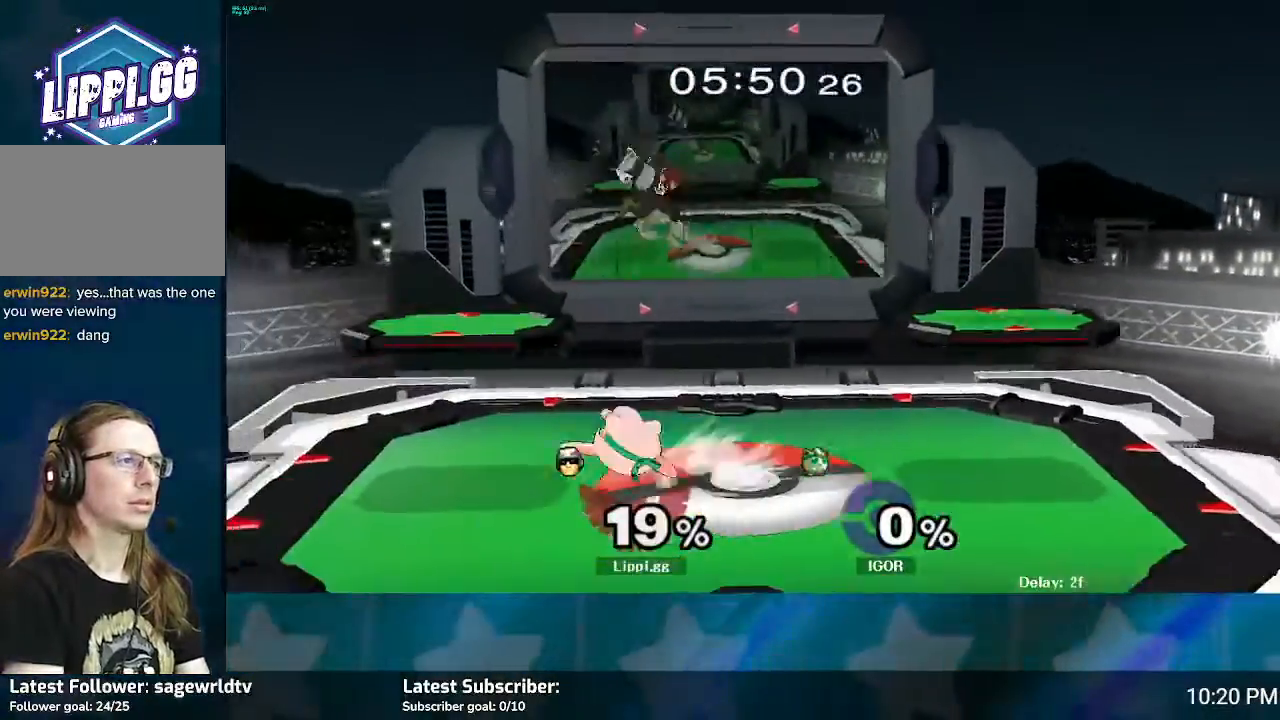
{"buttons": [], "left_stick": "right", "right_stick": "center", "events": [[67, "left_stick", "down"], [233, "left_stick", "down-right"], [367, "left_stick", "right"], [434, "right_stick", "center"]]}
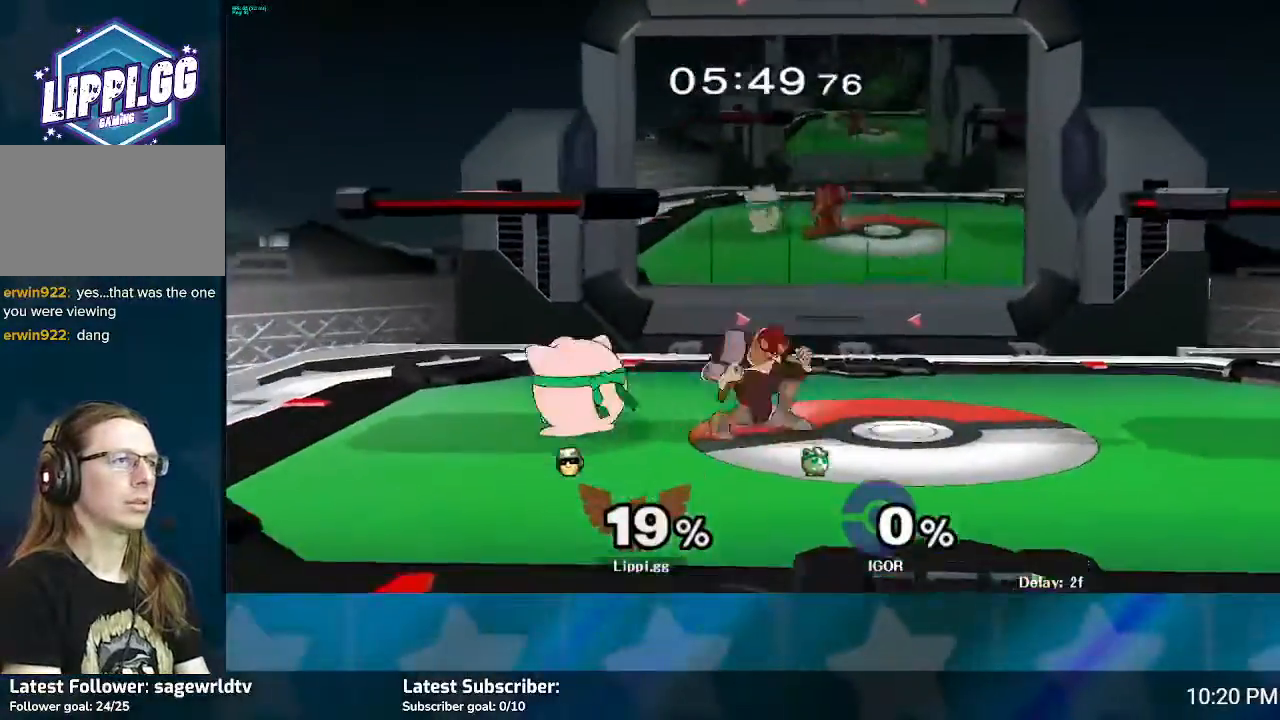
{"buttons": ["Z"], "left_stick": "left", "right_stick": "center", "events": [[100, "left_stick", "center"], [201, "Z", "down"], [234, "left_stick", "left"], [334, "left_stick", "center"], [401, "left_stick", "left"]]}
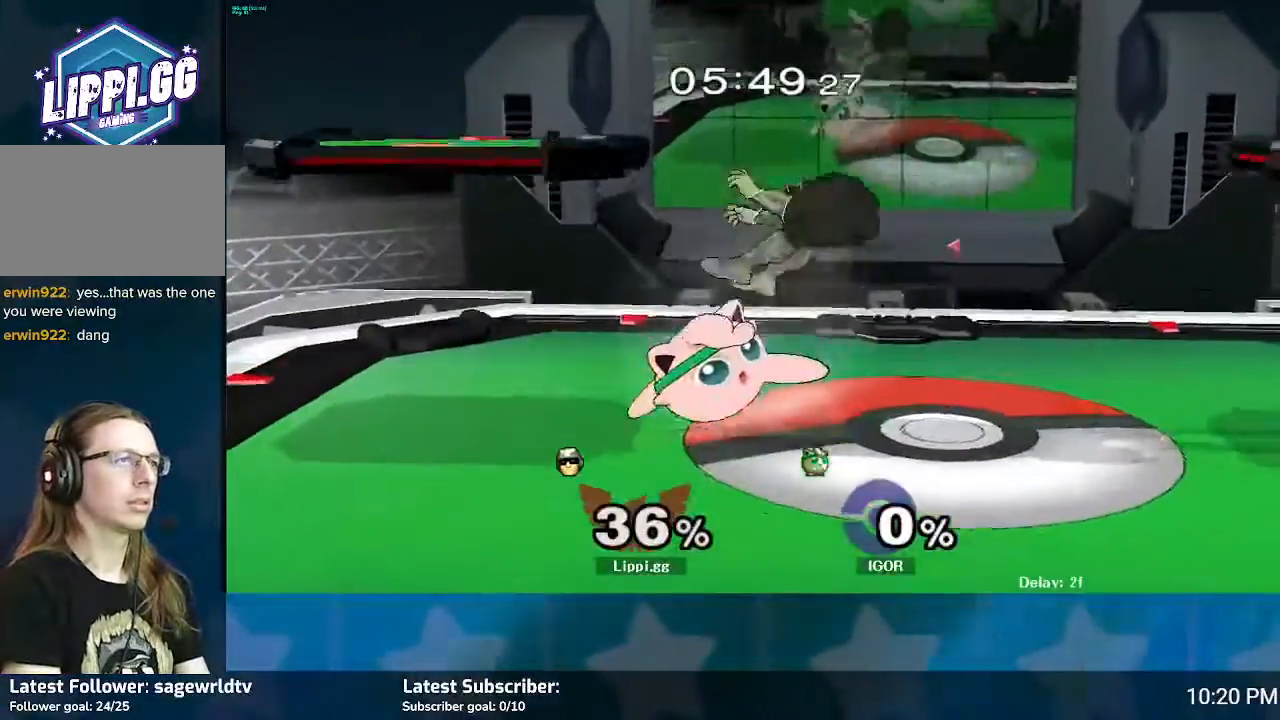
{"buttons": [], "left_stick": "center", "right_stick": "center", "events": [[67, "left_stick", "center"], [167, "Z", "up"]]}
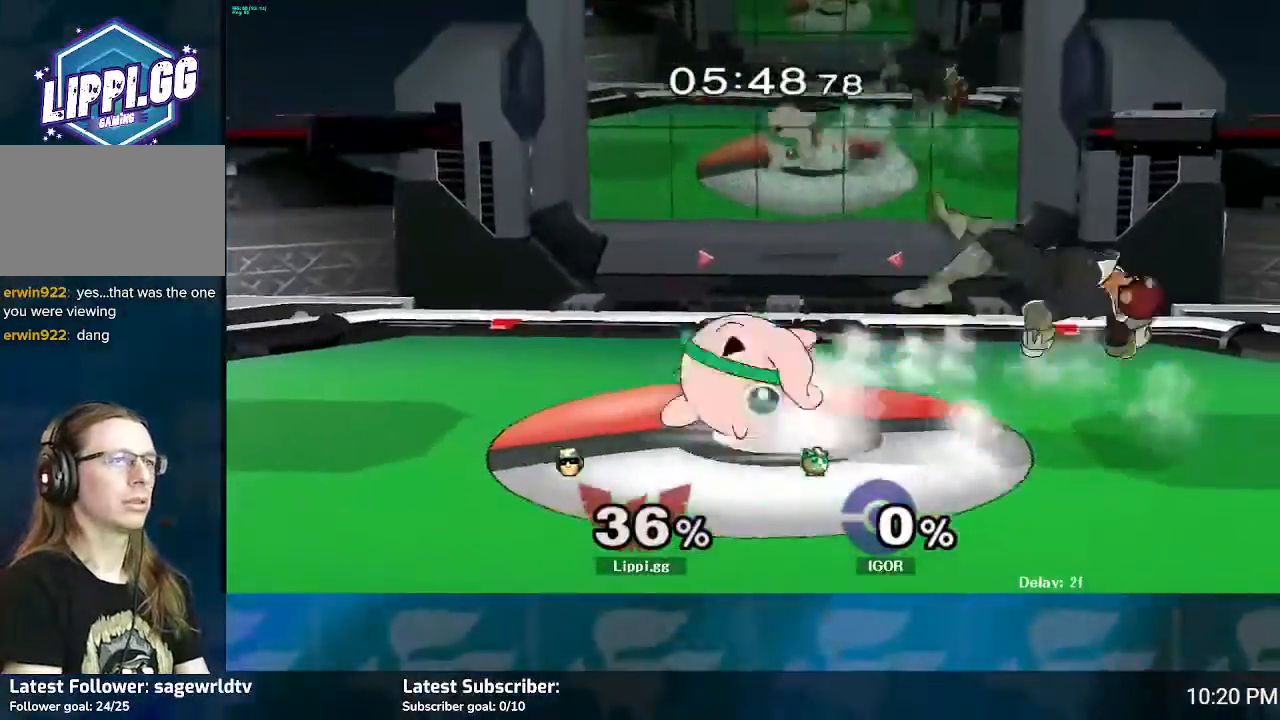
{"buttons": ["Z"], "left_stick": "left", "right_stick": "center", "events": [[34, "Z", "down"], [34, "left_stick", "left"]]}
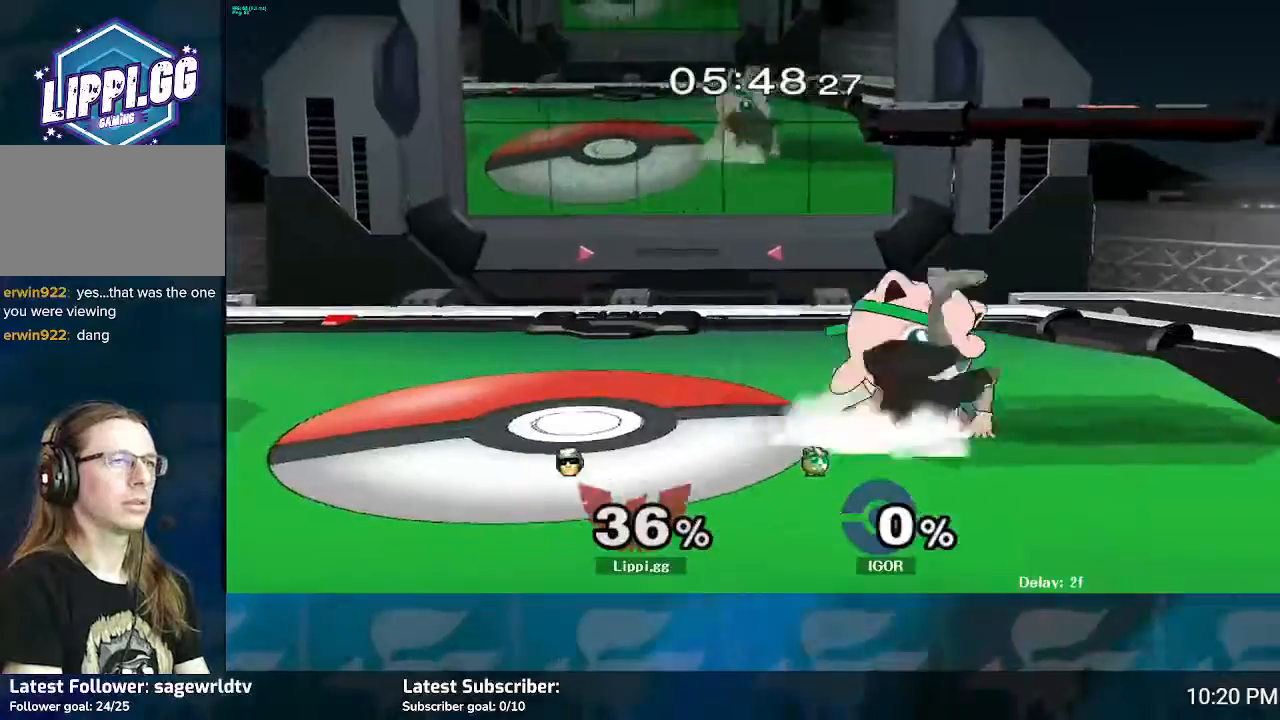
{"buttons": [], "left_stick": "left", "right_stick": "center", "events": [[167, "A", "down"], [300, "A", "up"], [367, "A", "down"], [500, "A", "up"], [500, "Z", "up"]]}
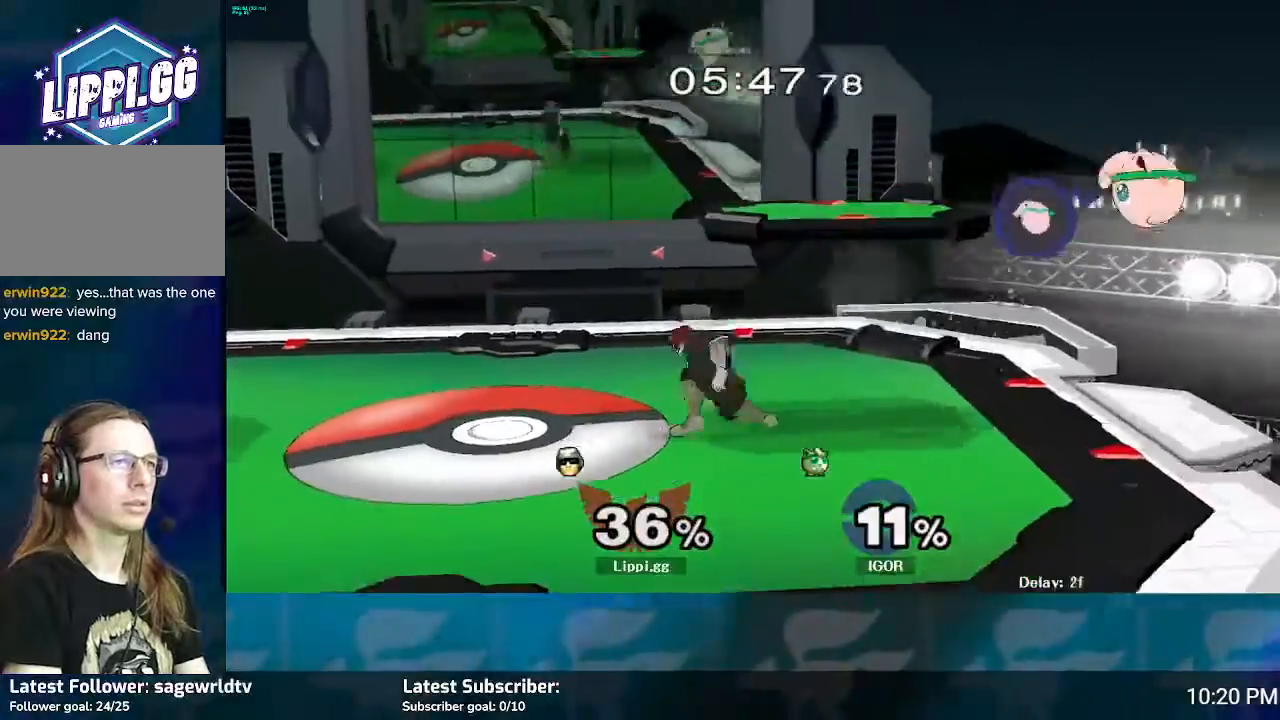
{"buttons": ["Y"], "left_stick": "right", "right_stick": "center", "events": [[34, "left_stick", "center"], [401, "left_stick", "right"], [468, "Y", "down"]]}
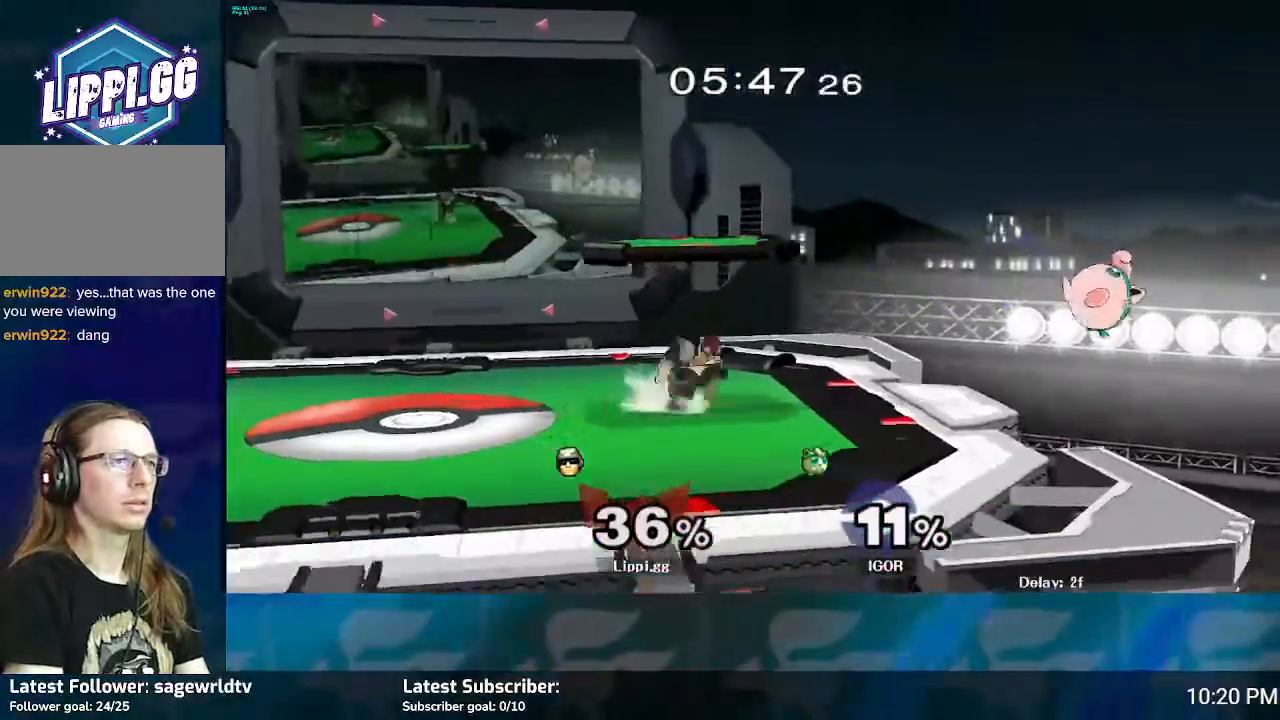
{"buttons": ["A"], "left_stick": "left", "right_stick": "center", "events": [[67, "Y", "up"], [133, "left_stick", "center"], [367, "A", "down"], [367, "left_stick", "left"], [434, "A", "up"], [500, "A", "down"]]}
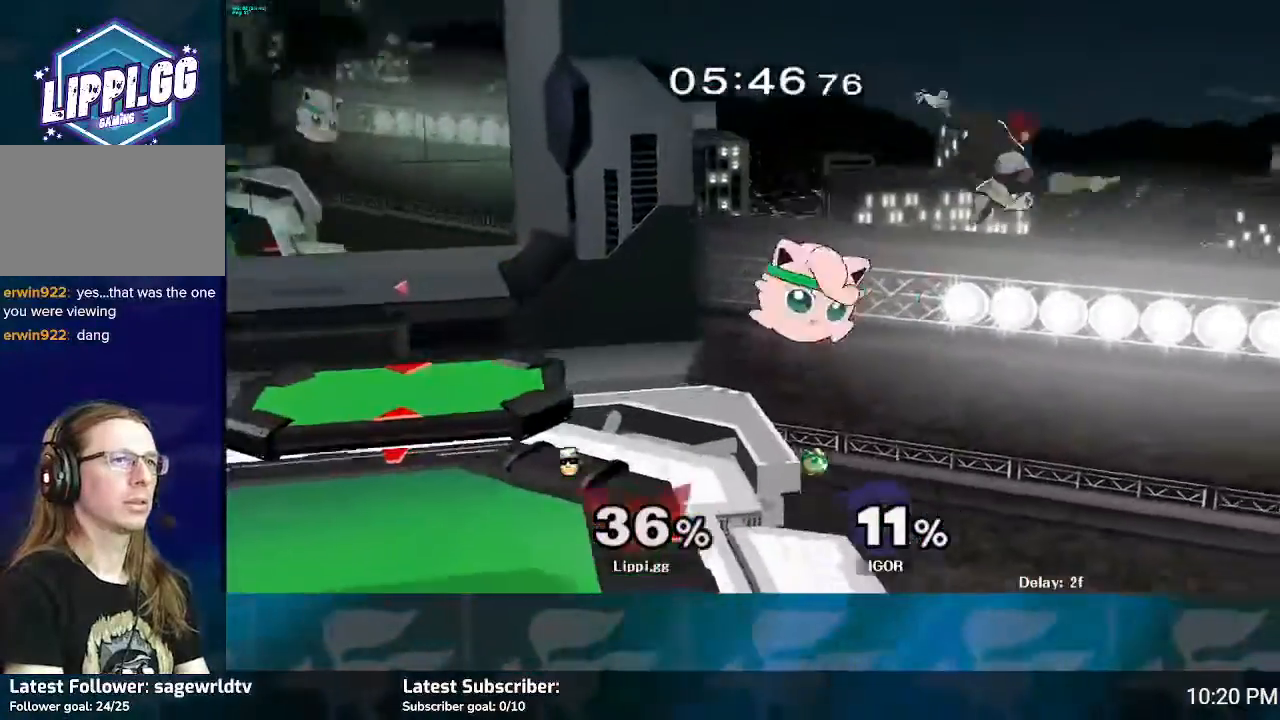
{"buttons": [], "left_stick": "up-left", "right_stick": "center", "events": [[67, "A", "up"], [134, "A", "down"], [201, "A", "up"], [334, "left_stick", "up-left"]]}
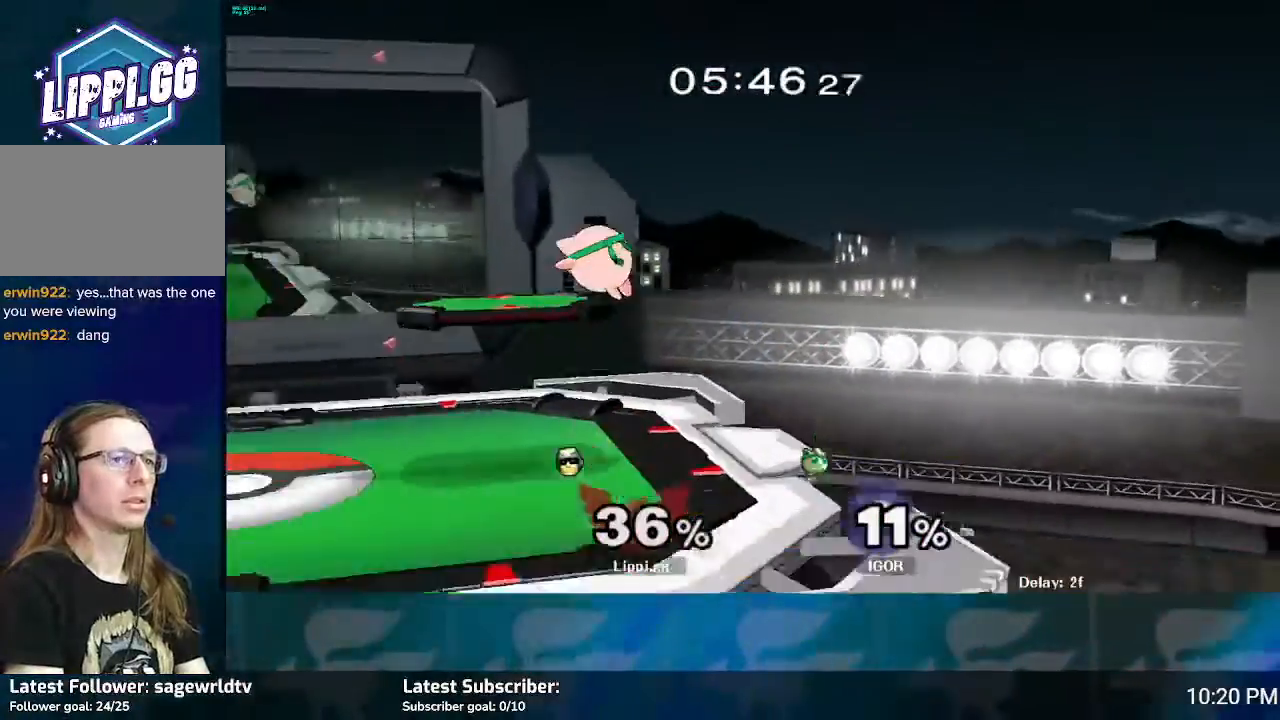
{"buttons": ["B"], "left_stick": "up-left", "right_stick": "center", "events": [[67, "Y", "down"], [133, "Y", "up"], [233, "Y", "down"], [267, "Y", "up"], [334, "Y", "down"], [400, "Y", "up"], [467, "B", "down"]]}
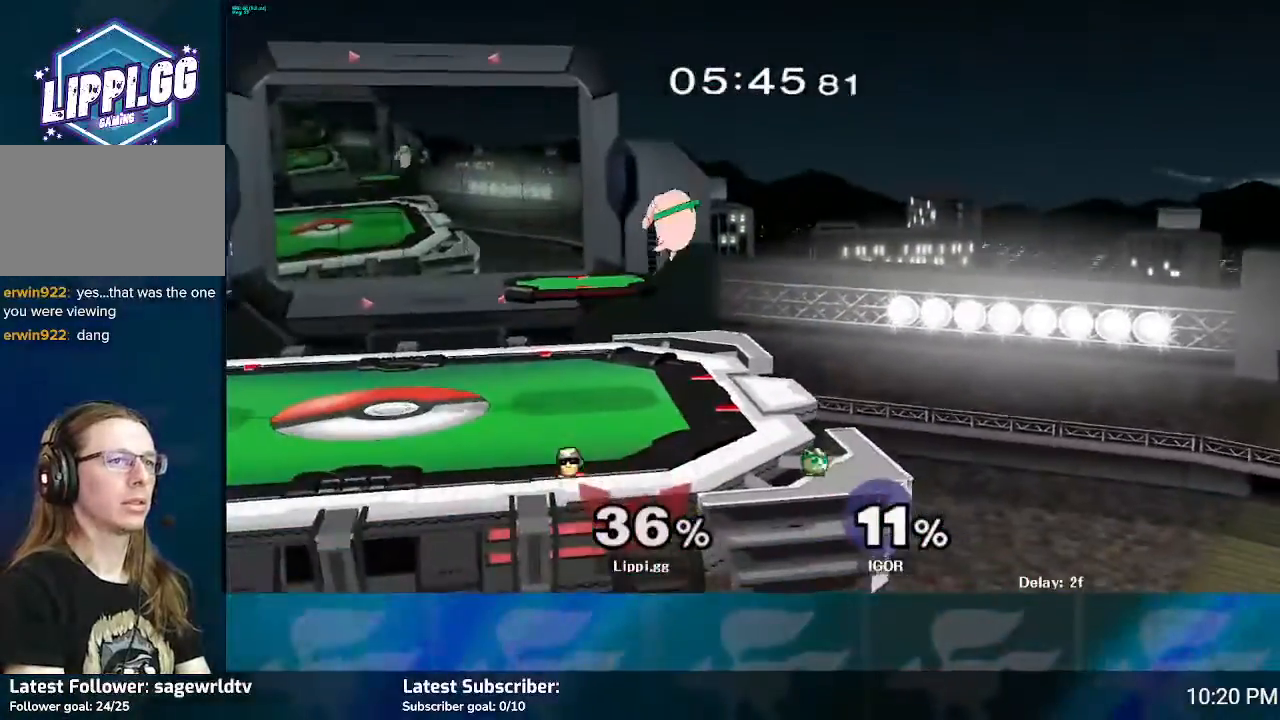
{"buttons": ["B"], "left_stick": "up-left", "right_stick": "center", "events": []}
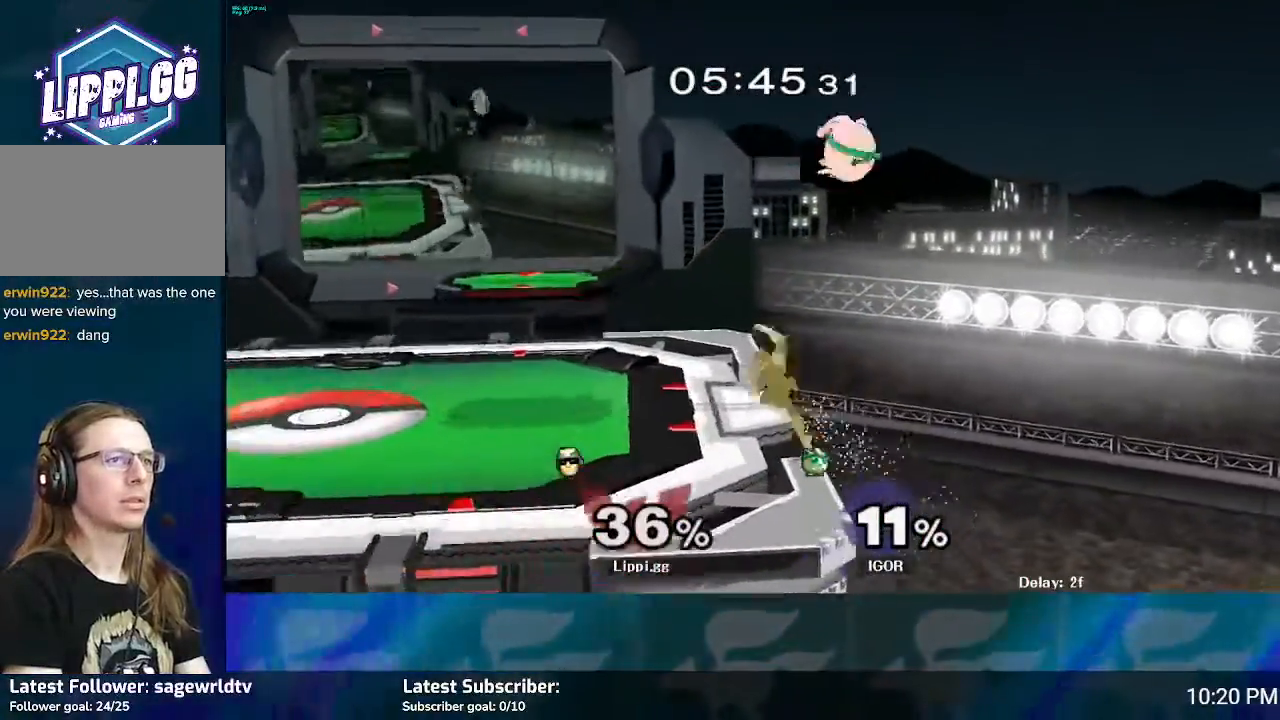
{"buttons": [], "left_stick": "center", "right_stick": "center", "events": [[134, "B", "up"], [234, "left_stick", "center"]]}
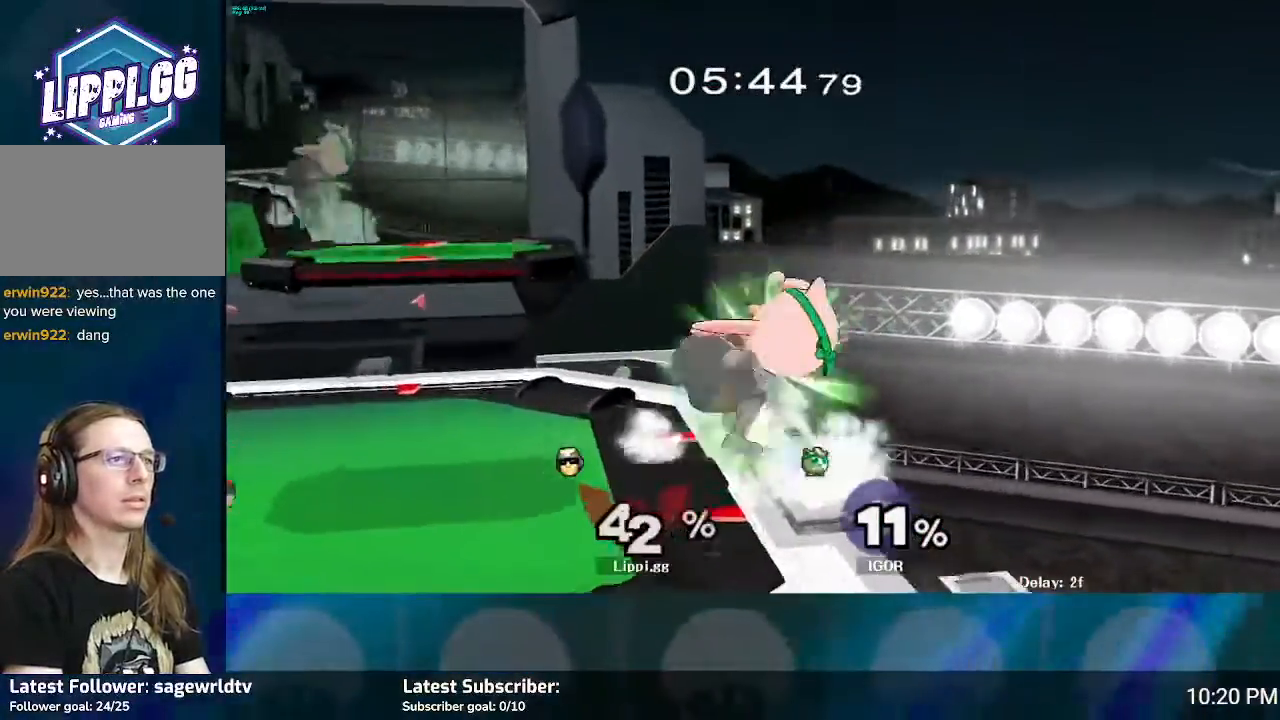
{"buttons": ["Y"], "left_stick": "left", "right_stick": "center", "events": [[467, "left_stick", "left"], [501, "Y", "down"]]}